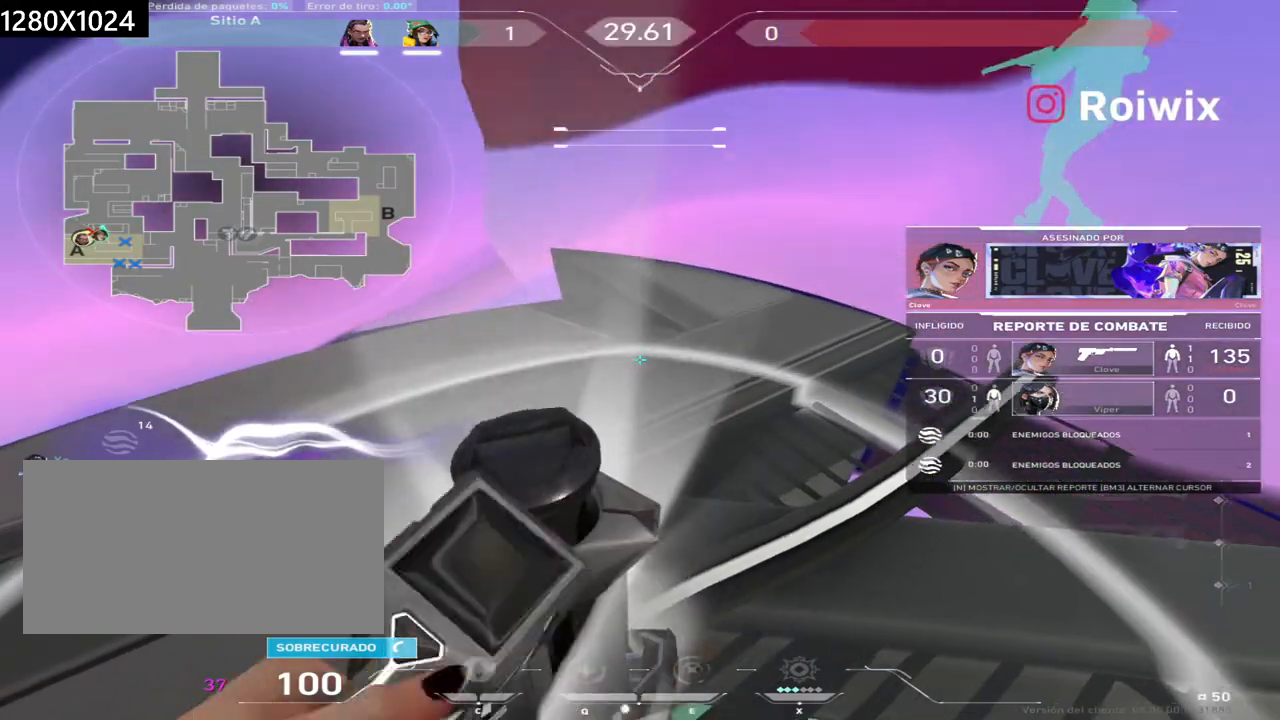
Gameplay with keyboard and mouse; each line is a JSON object with the keys and mouse buttons held at the frame after it. "events" lists presses ("down") and releases ("up") of "a", "ctrl", "d", "e", "q", "s", "shift", "space", "w", "mouse_left", "mouse_wheel", "mouse_right", "mouse_mb4" and "mouse_mb5" between this image and that frame as [ms after this image, input, new state], when the widget could be followed in between. "mouse_left", "mouse_wheel", "mouse_right", "mouse_mb4", "mouse_mb5" = the "left", "wheel", "right", "mb4", "mb5" buttons of the "mouse" list. No other keys are recorded. "wheel" means that the mouse wheel is clicked or scrolled. Not read: mouse_move.
{"keys": [], "mouse": [], "events": []}
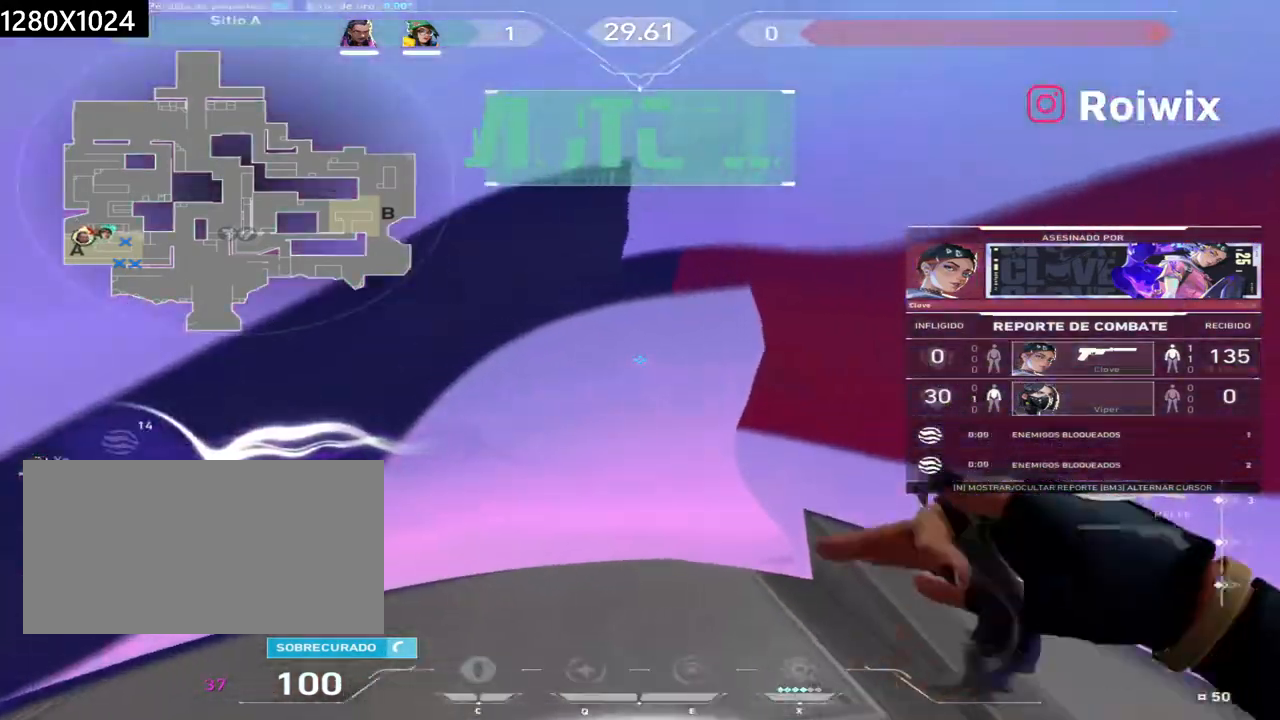
{"keys": [], "mouse": [], "events": []}
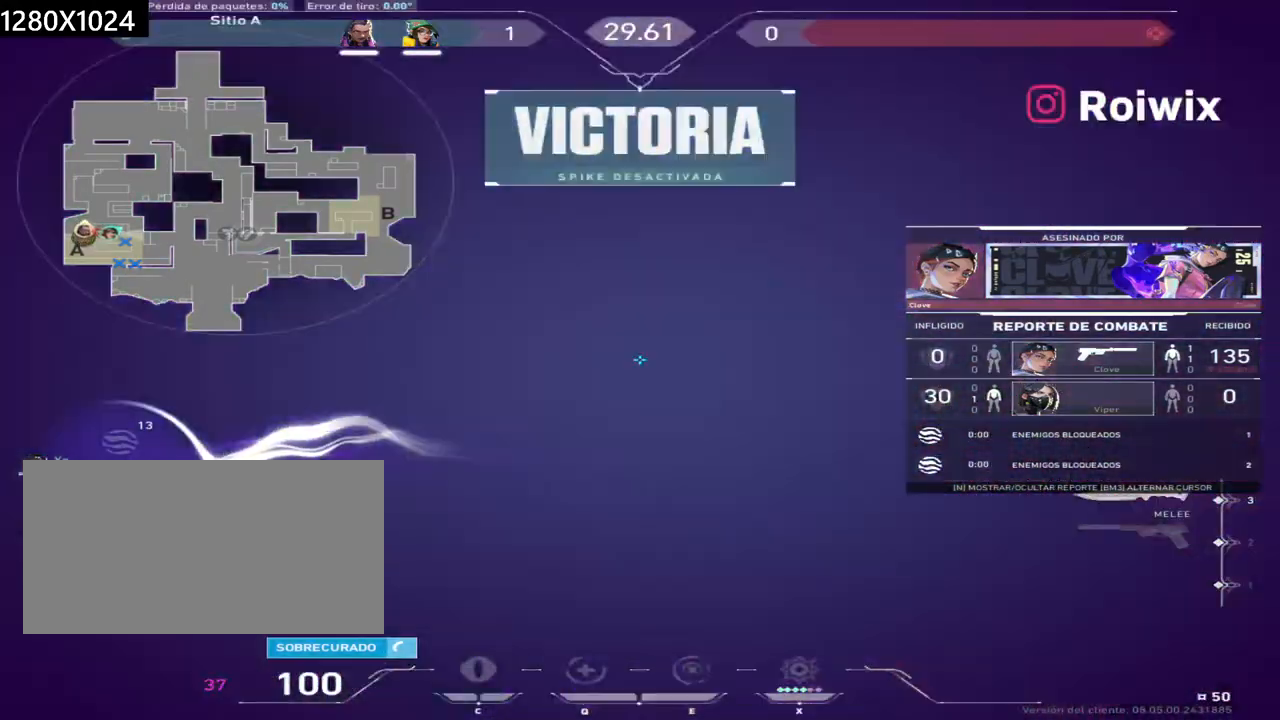
{"keys": [], "mouse": [], "events": []}
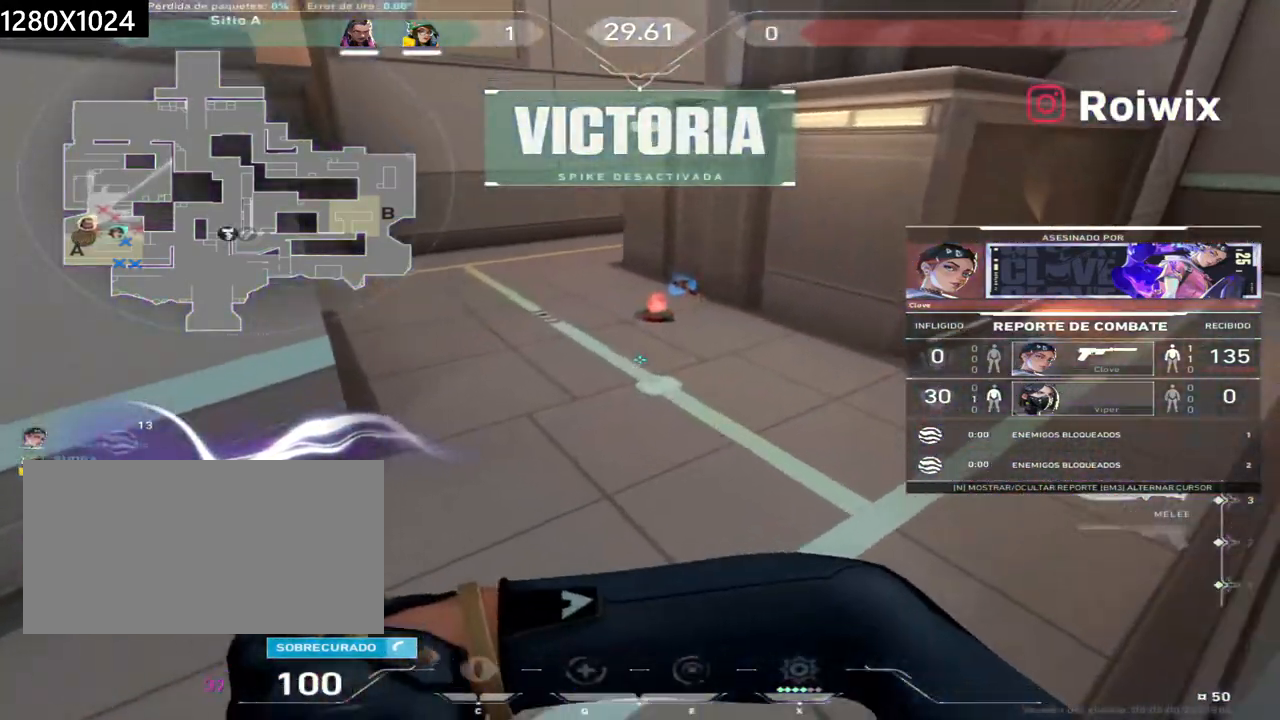
{"keys": [], "mouse": [], "events": []}
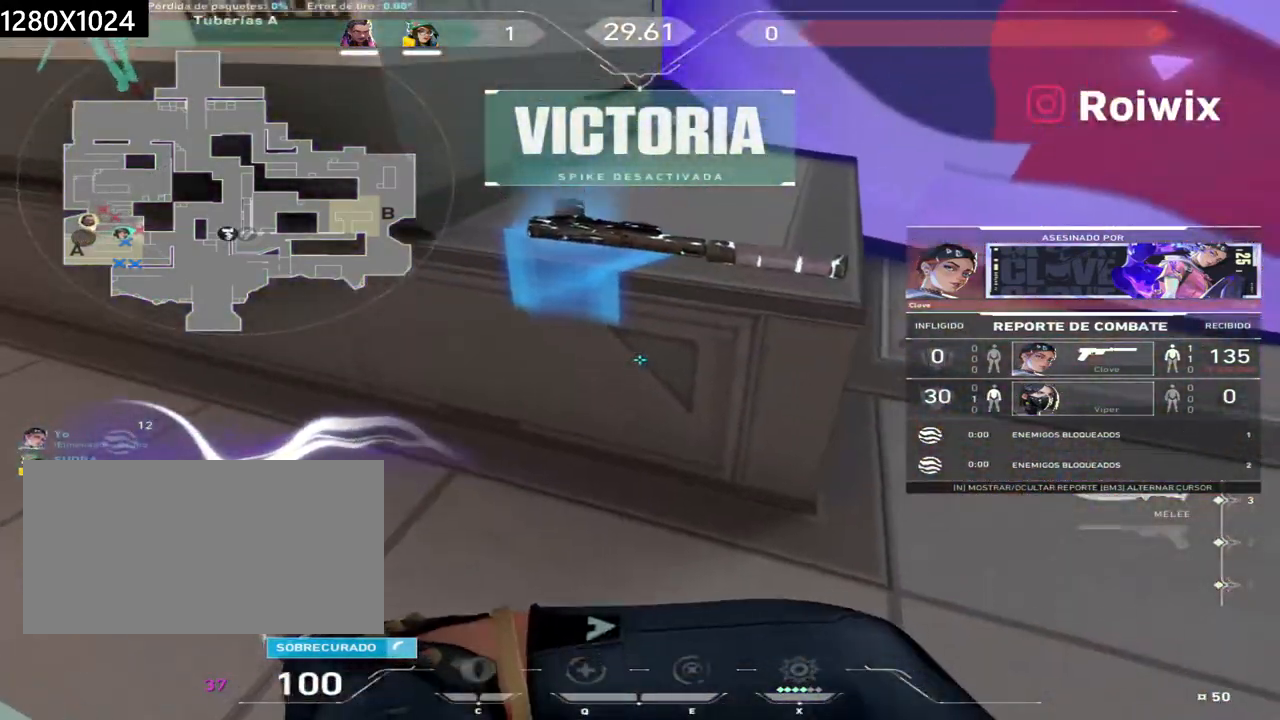
{"keys": [], "mouse": [], "events": []}
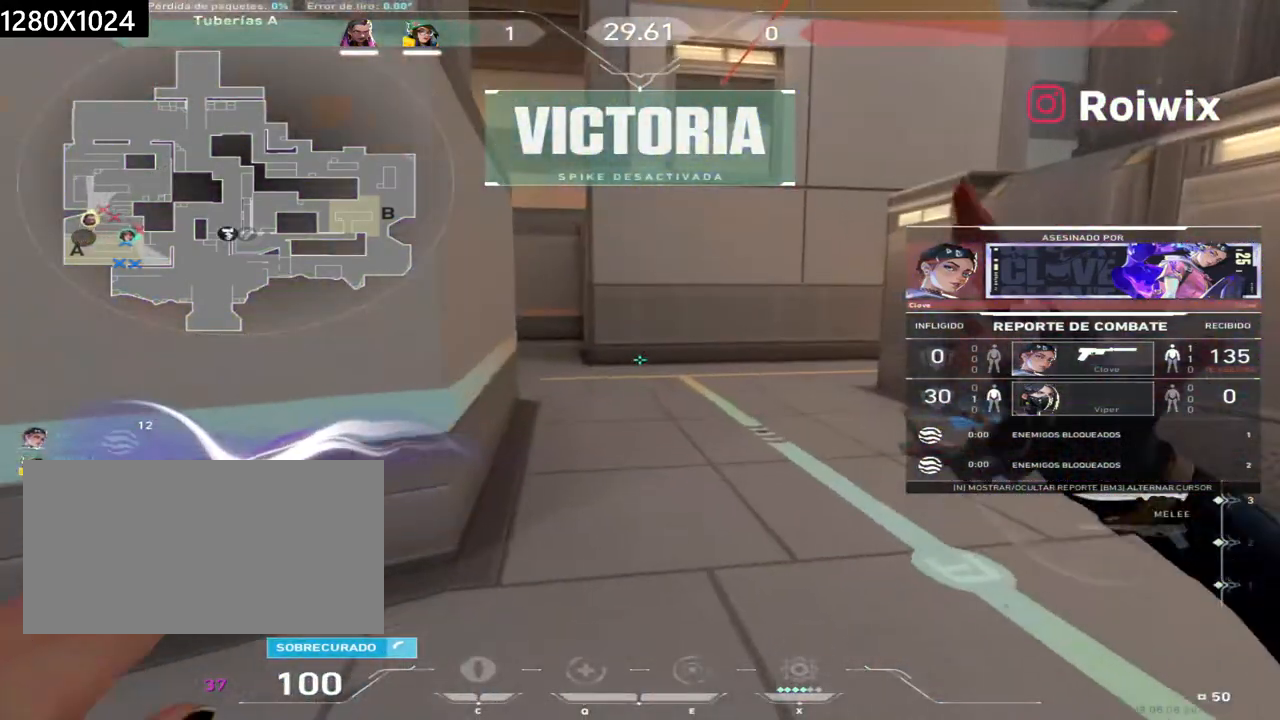
{"keys": [], "mouse": [], "events": []}
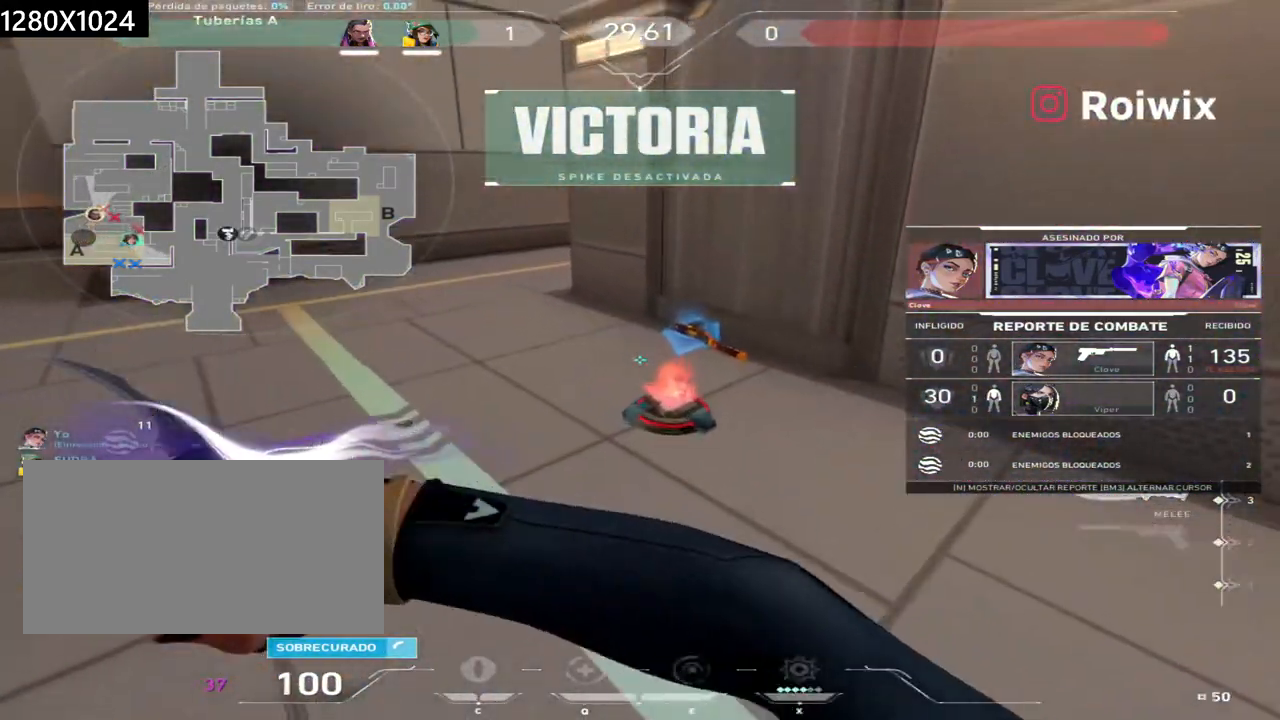
{"keys": [], "mouse": [], "events": []}
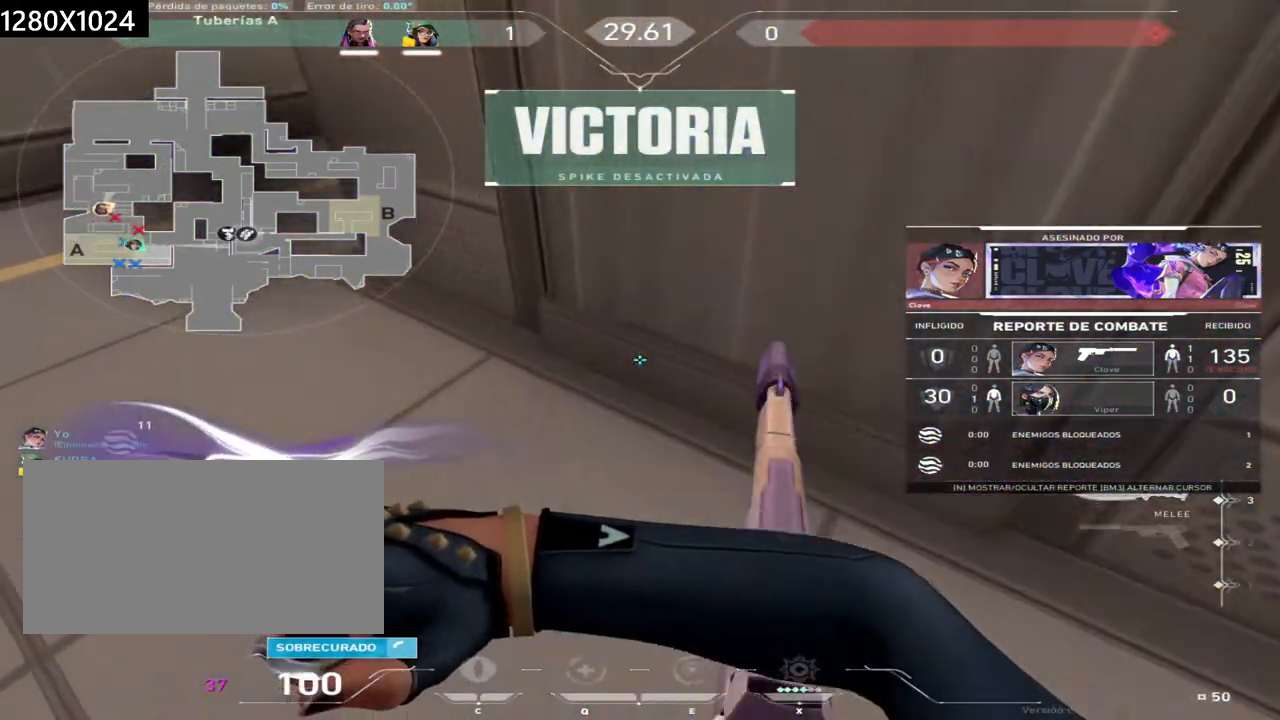
{"keys": ["w"], "mouse": [], "events": [[183, "w", "down"]]}
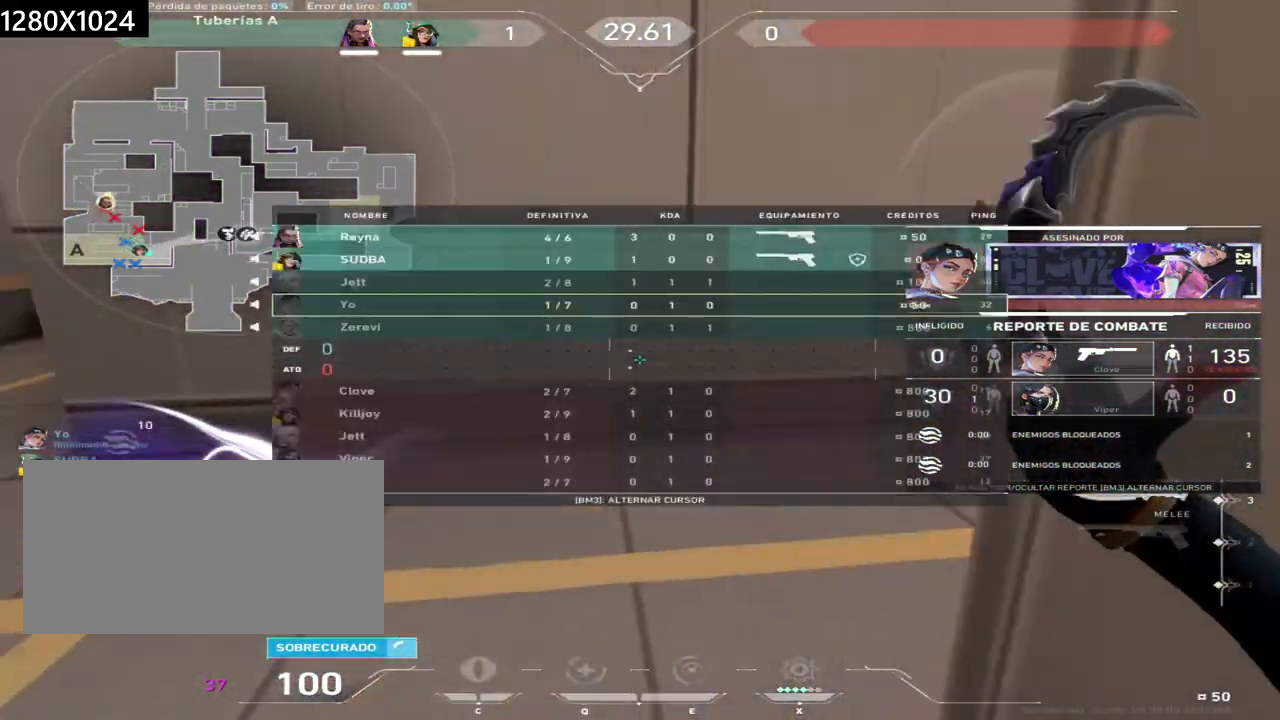
{"keys": ["w"], "mouse": [], "events": [[283, "mouse_right", "down"], [467, "mouse_right", "up"]]}
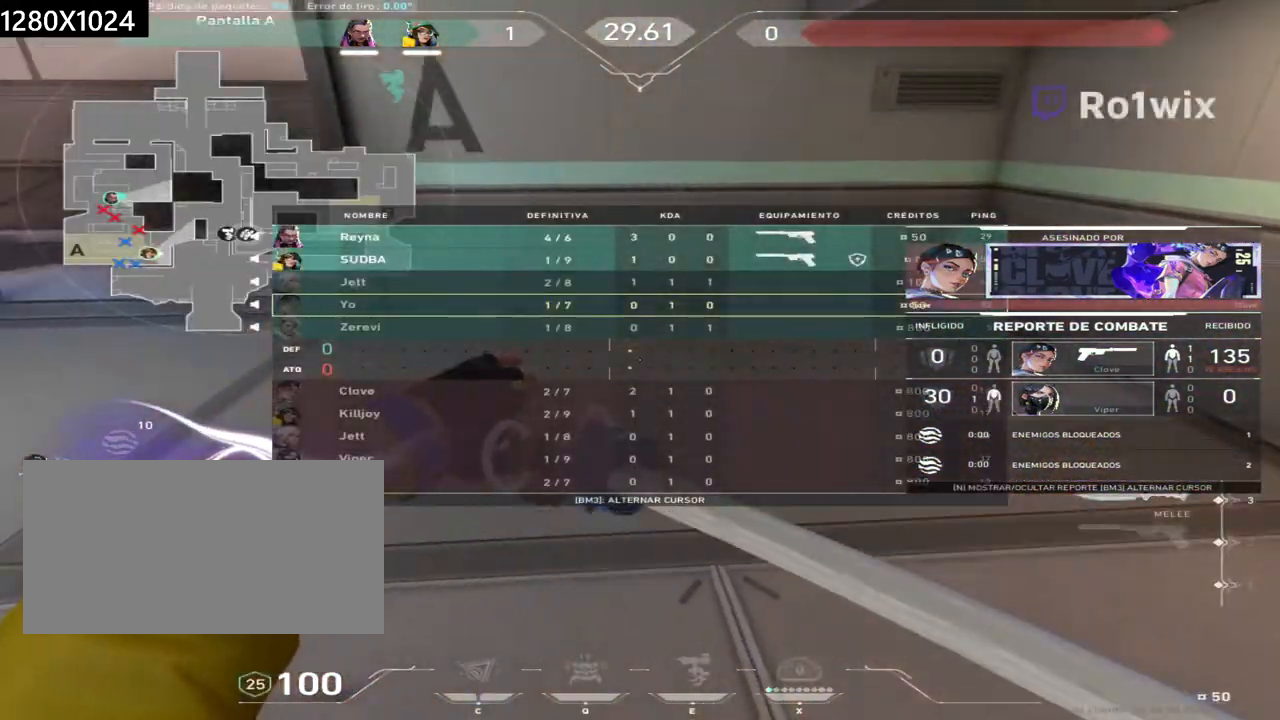
{"keys": ["w"], "mouse": [], "events": [[367, "mouse_right", "down"], [500, "mouse_right", "up"]]}
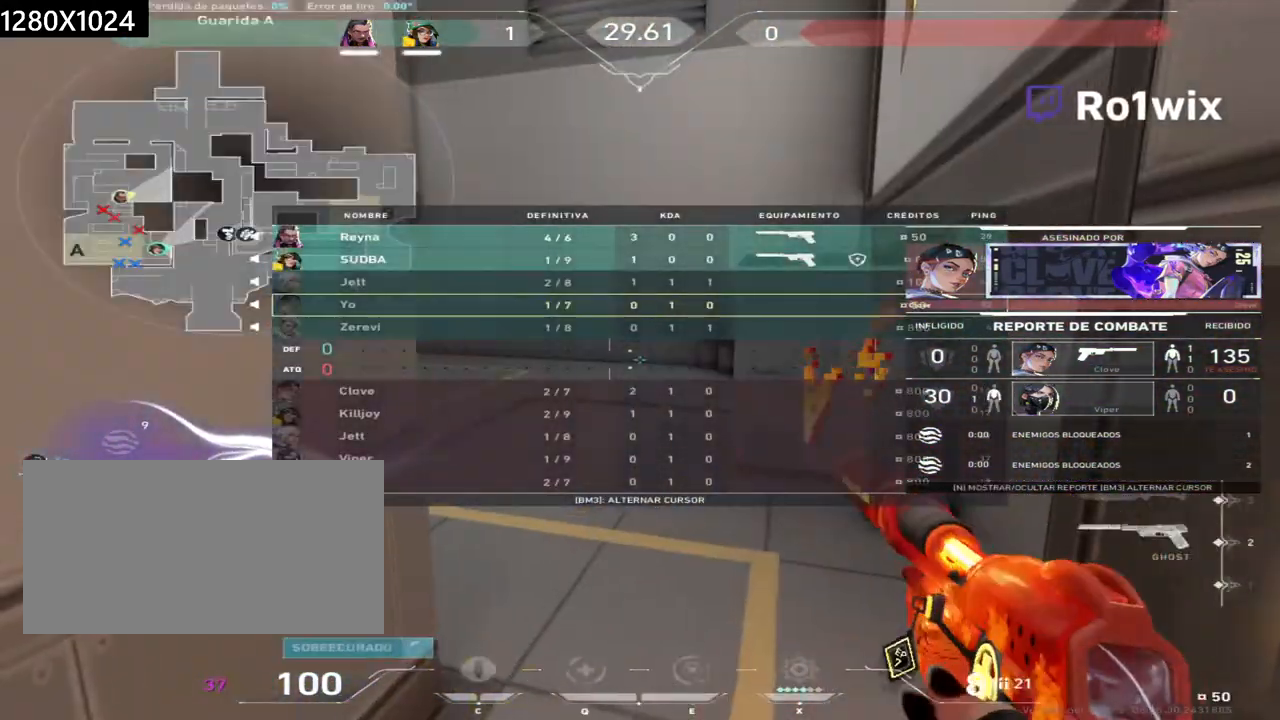
{"keys": ["w"], "mouse": [], "events": []}
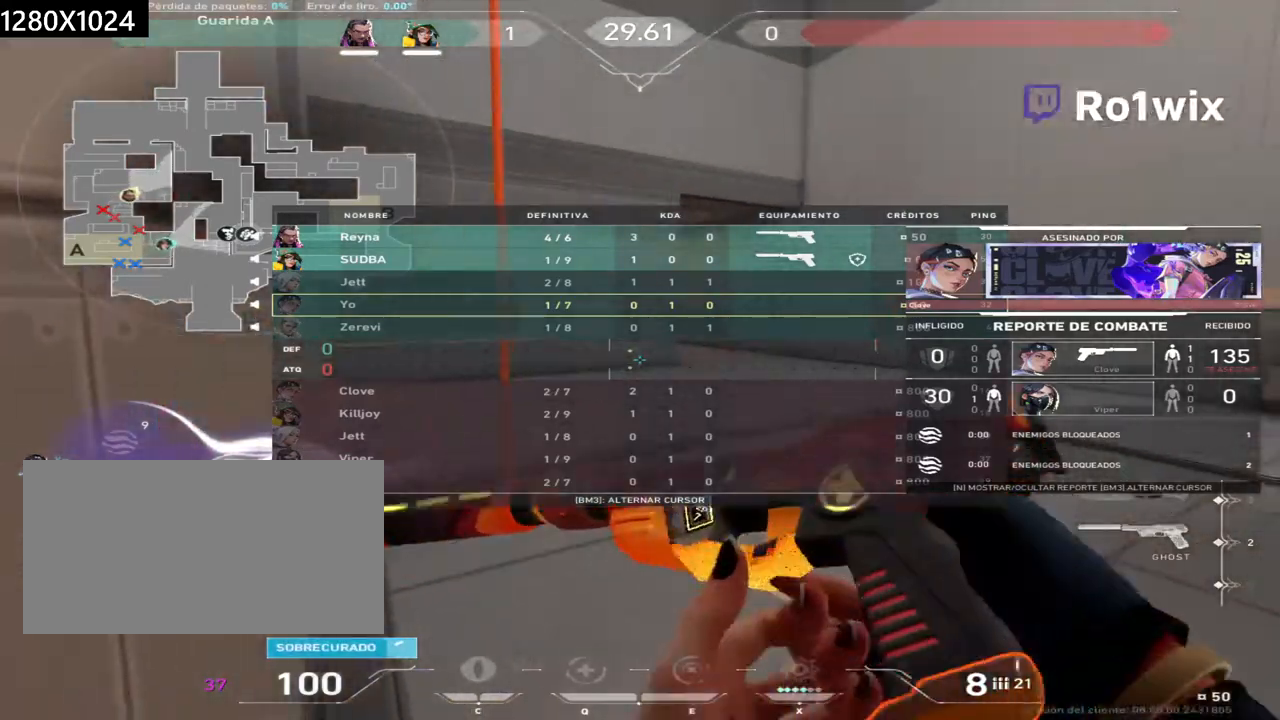
{"keys": ["w"], "mouse": [], "events": []}
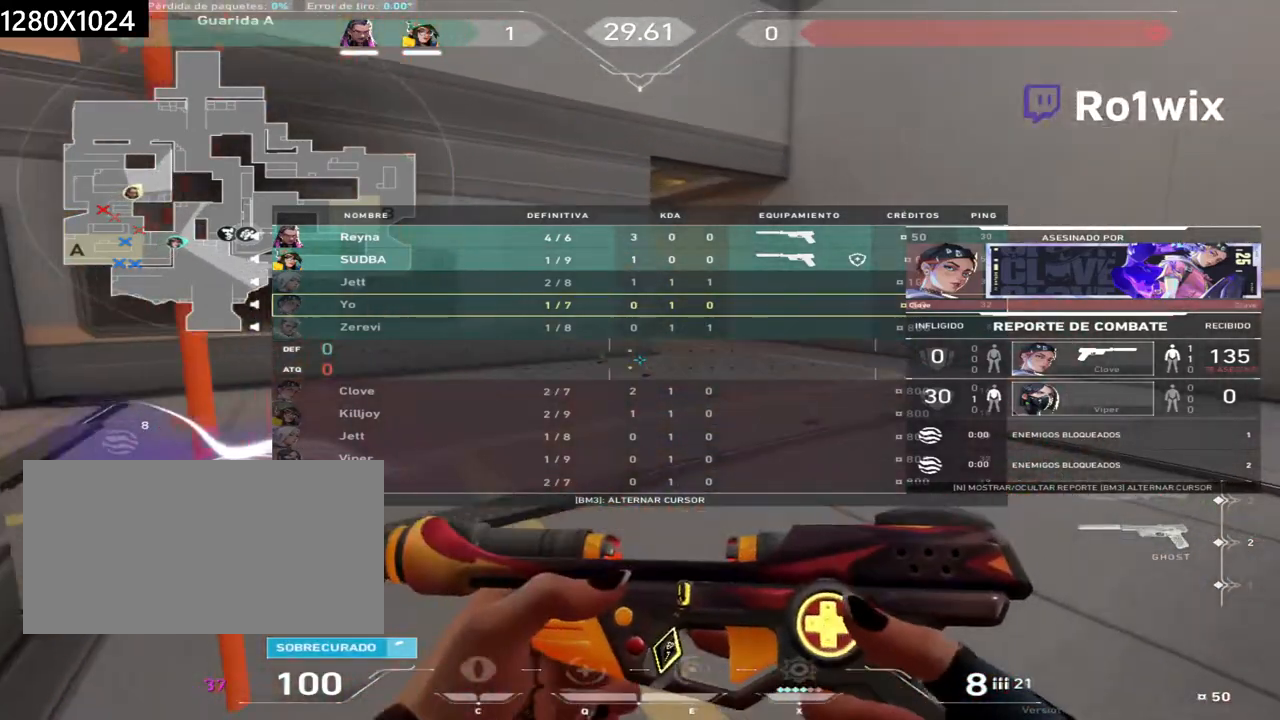
{"keys": ["w"], "mouse": [], "events": []}
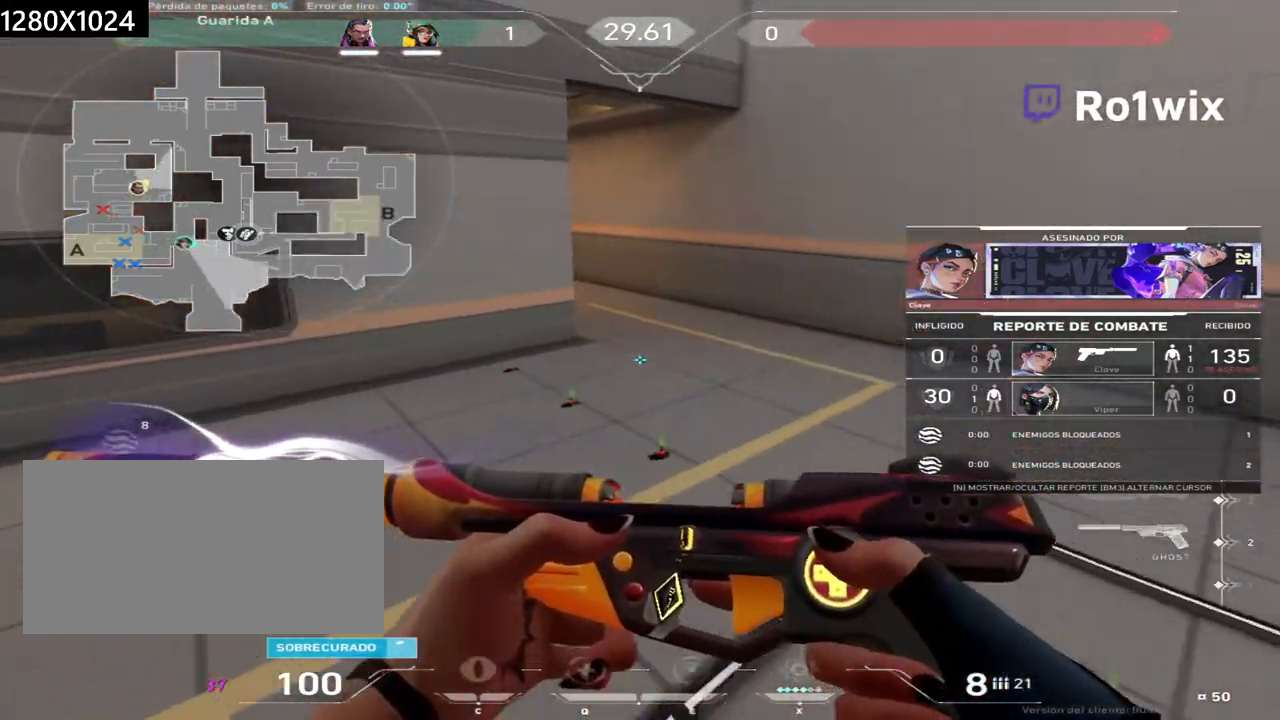
{"keys": ["w"], "mouse": [], "events": []}
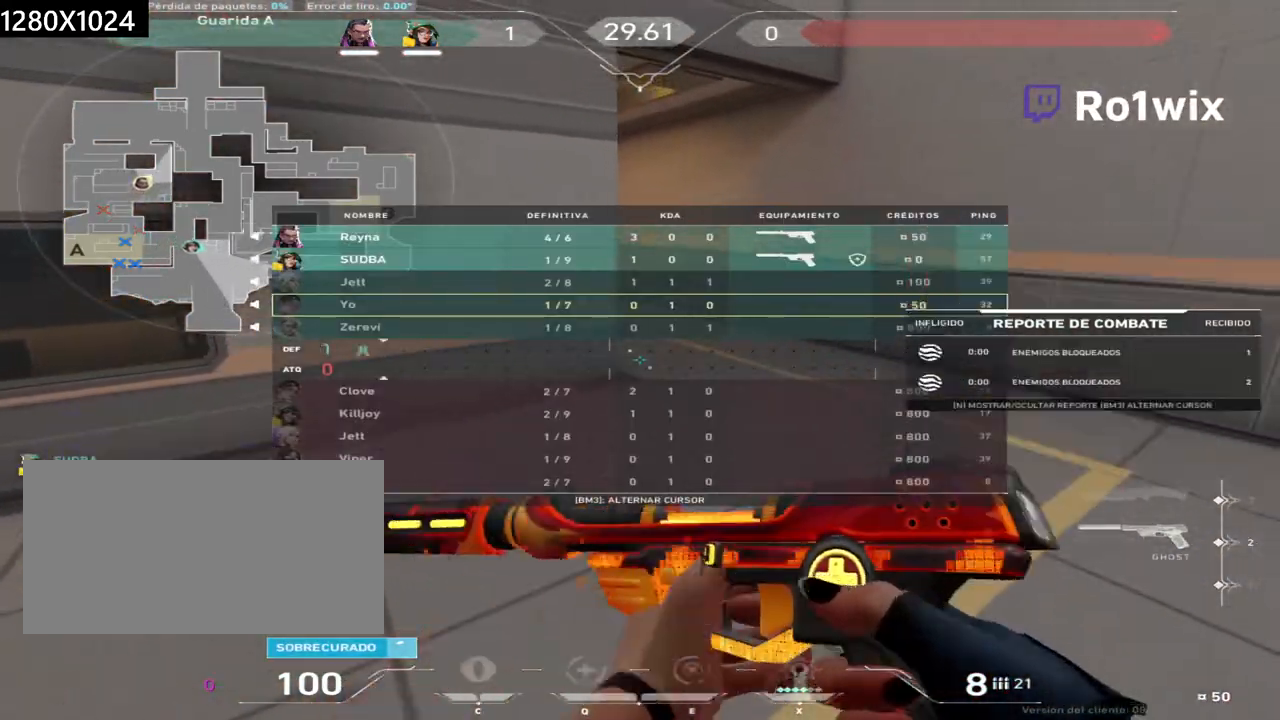
{"keys": ["w"], "mouse": [], "events": []}
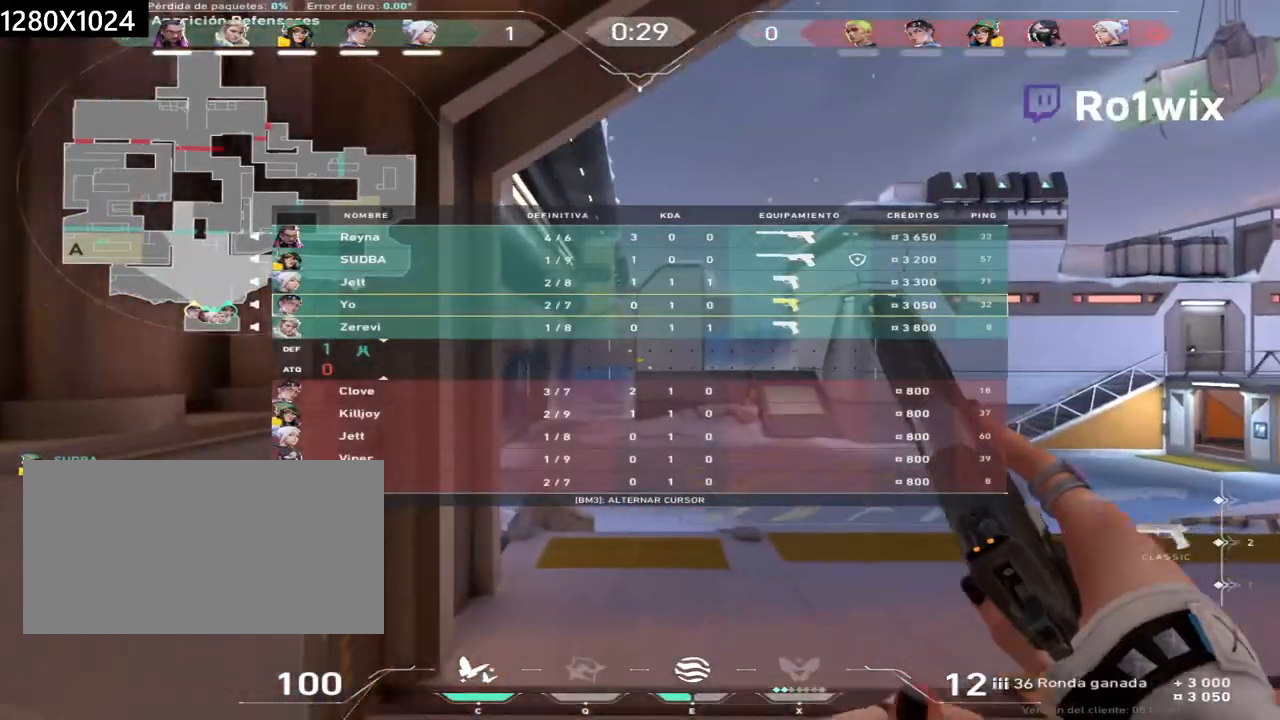
{"keys": ["w"], "mouse": [], "events": []}
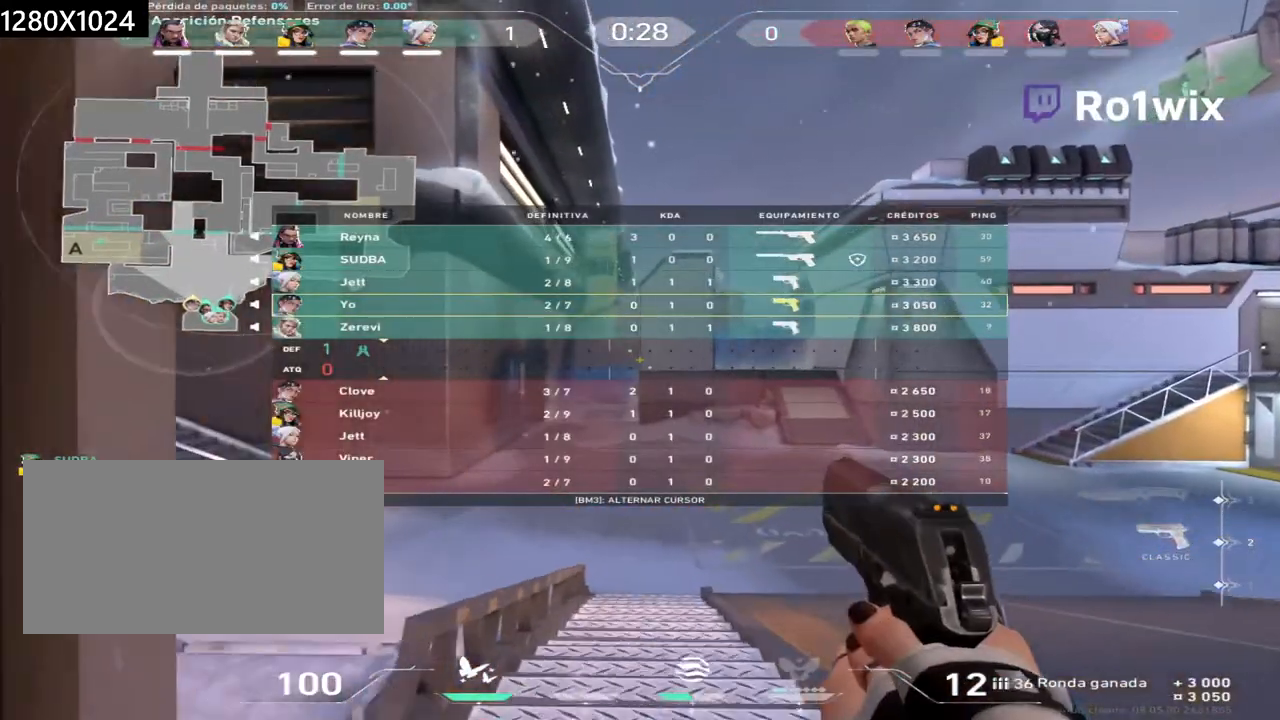
{"keys": ["w"], "mouse": [], "events": []}
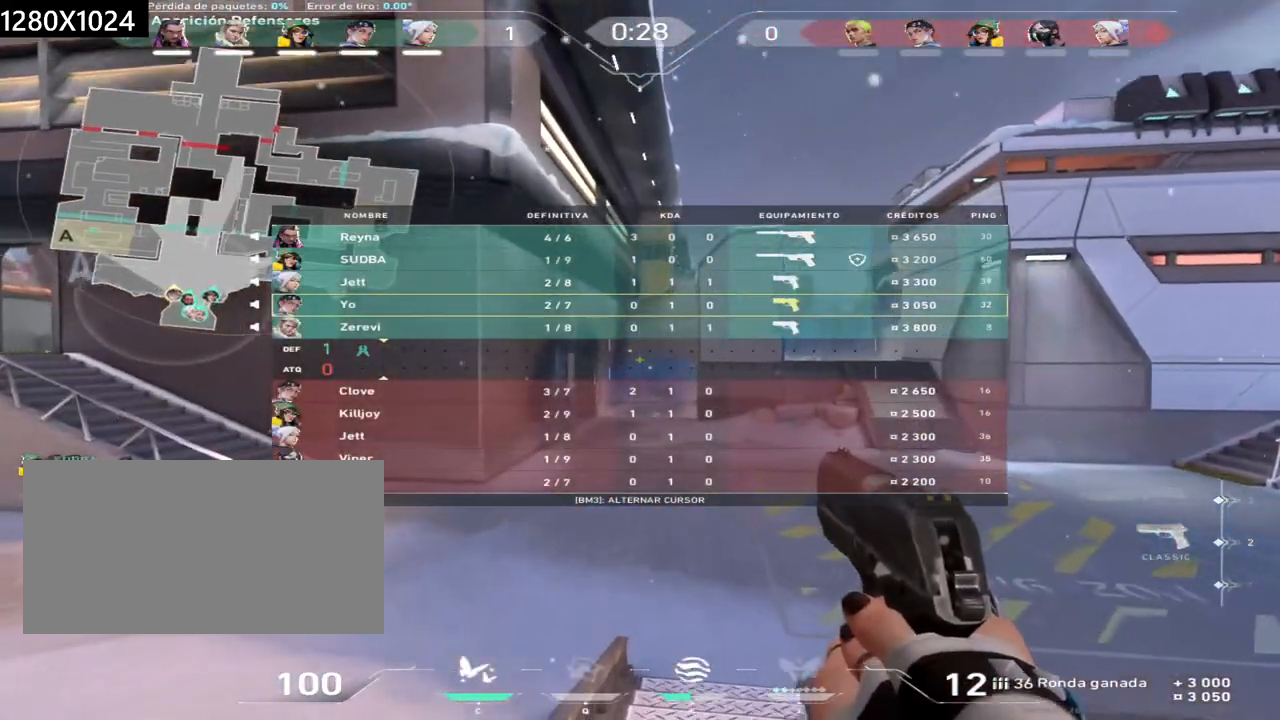
{"keys": ["w"], "mouse": [], "events": []}
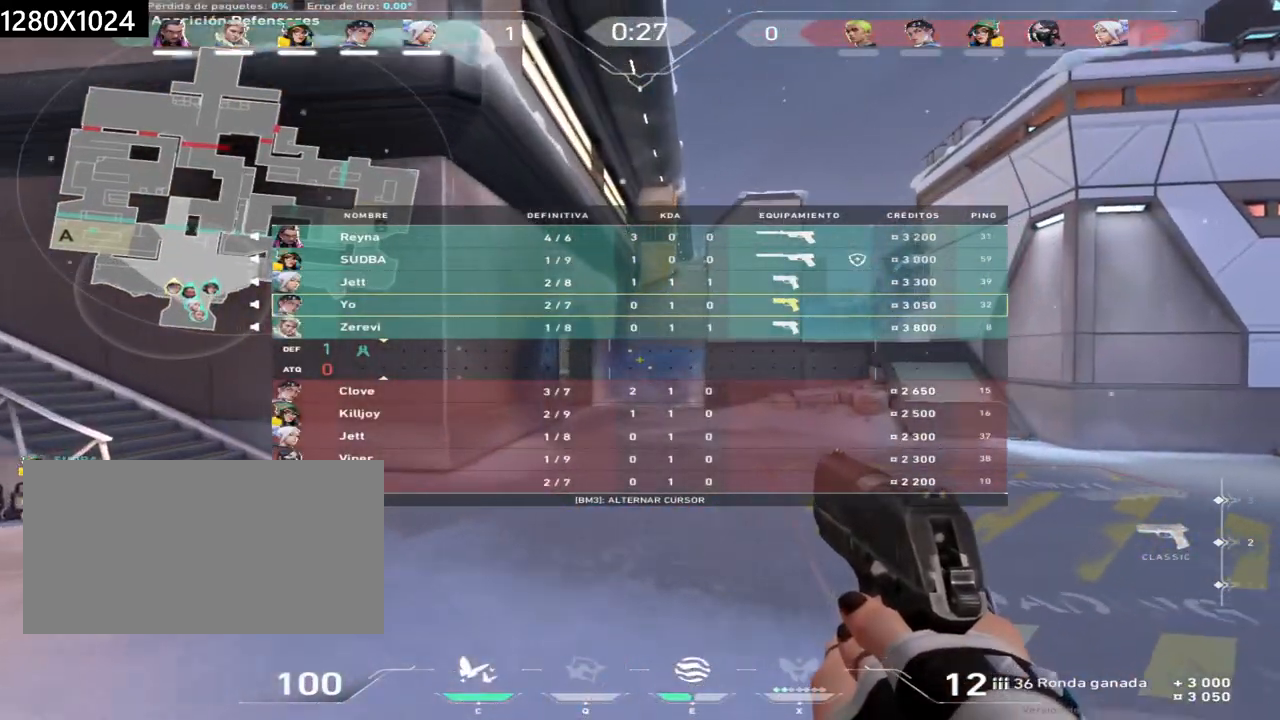
{"keys": ["w"], "mouse": [], "events": []}
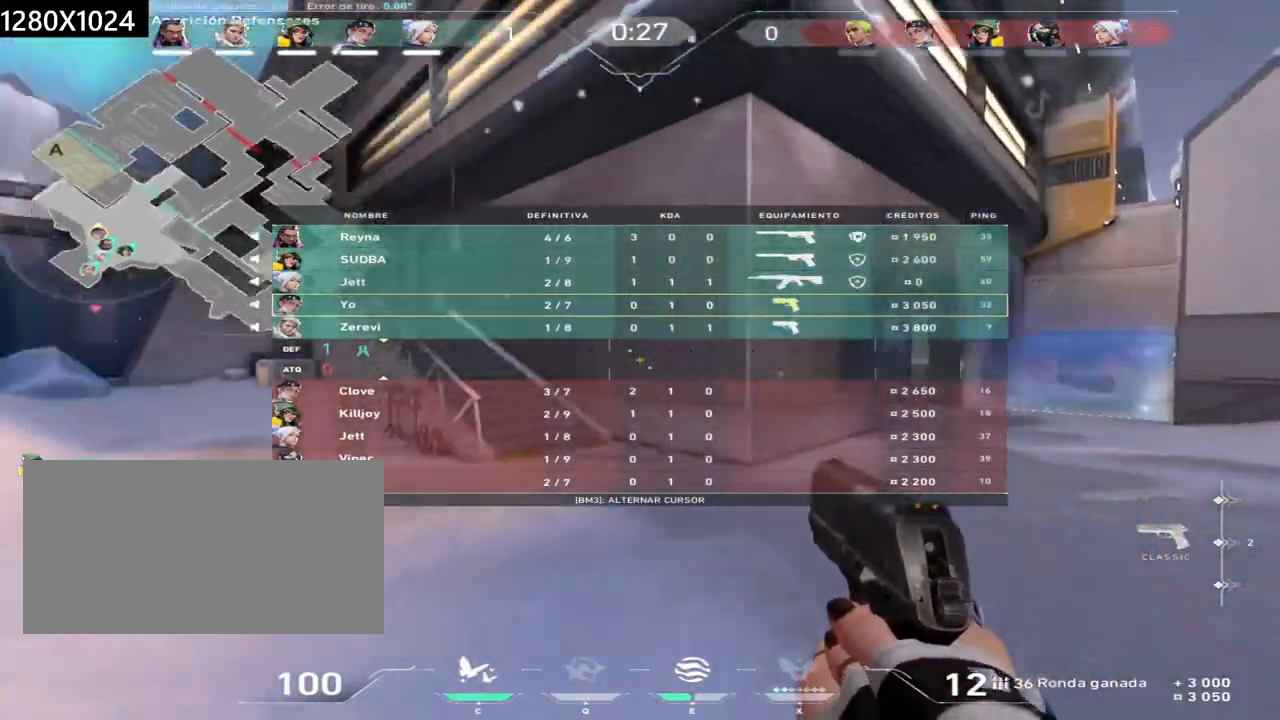
{"keys": ["w"], "mouse": [], "events": []}
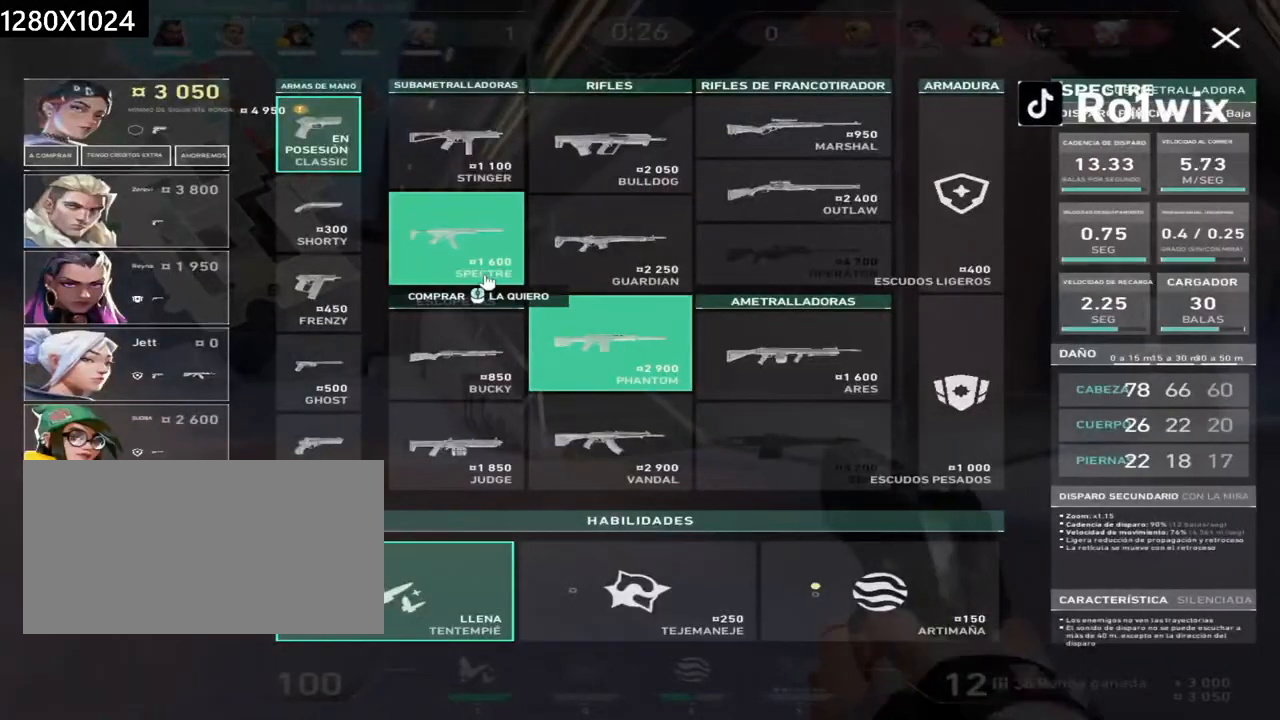
{"keys": ["w"], "mouse": [], "events": [[67, "mouse_left", "down"], [117, "mouse_left", "up"]]}
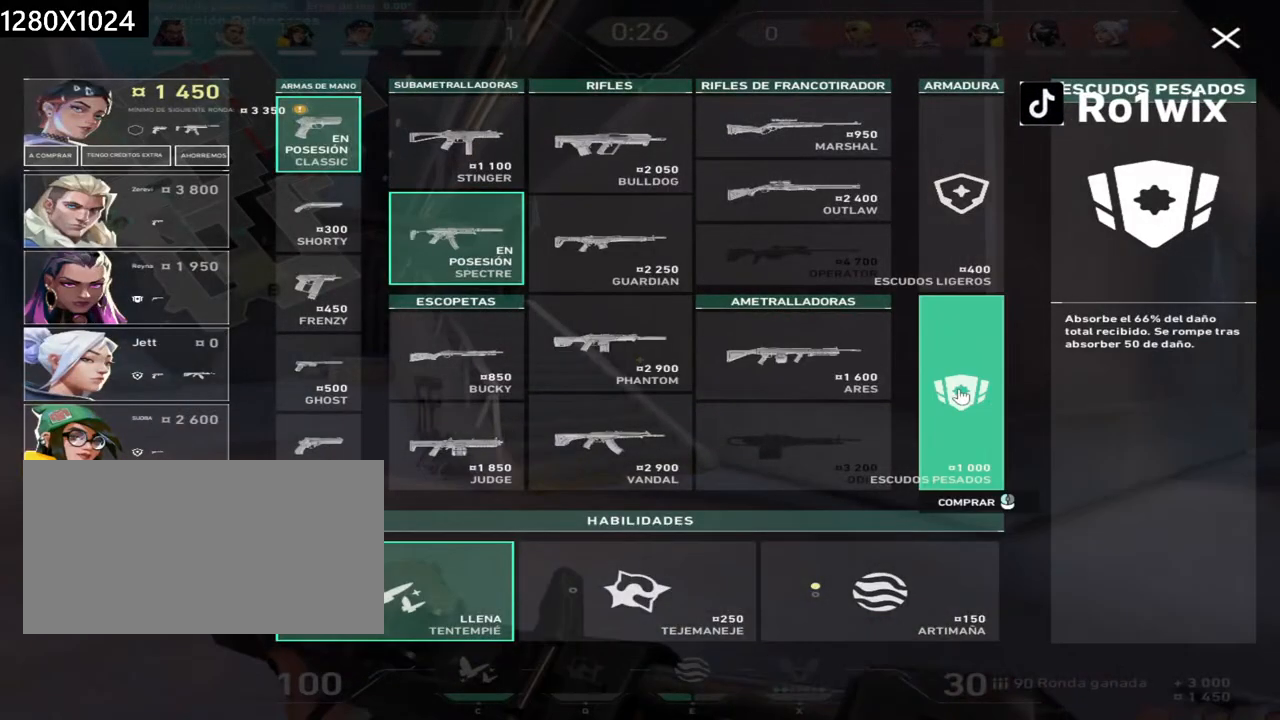
{"keys": ["w"], "mouse": ["left"], "events": [[17, "mouse_left", "down"], [83, "mouse_left", "up"], [267, "mouse_left", "down"], [350, "mouse_left", "up"], [467, "mouse_left", "down"]]}
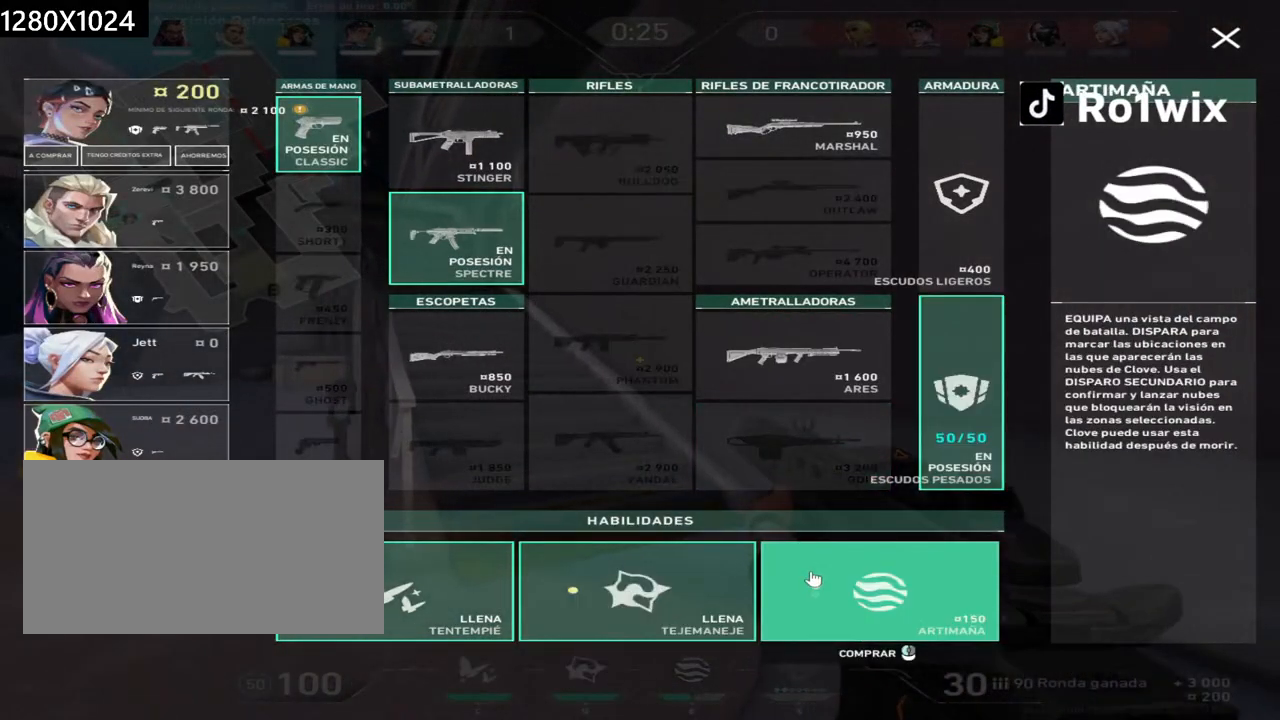
{"keys": ["w"], "mouse": [], "events": [[17, "mouse_left", "up"]]}
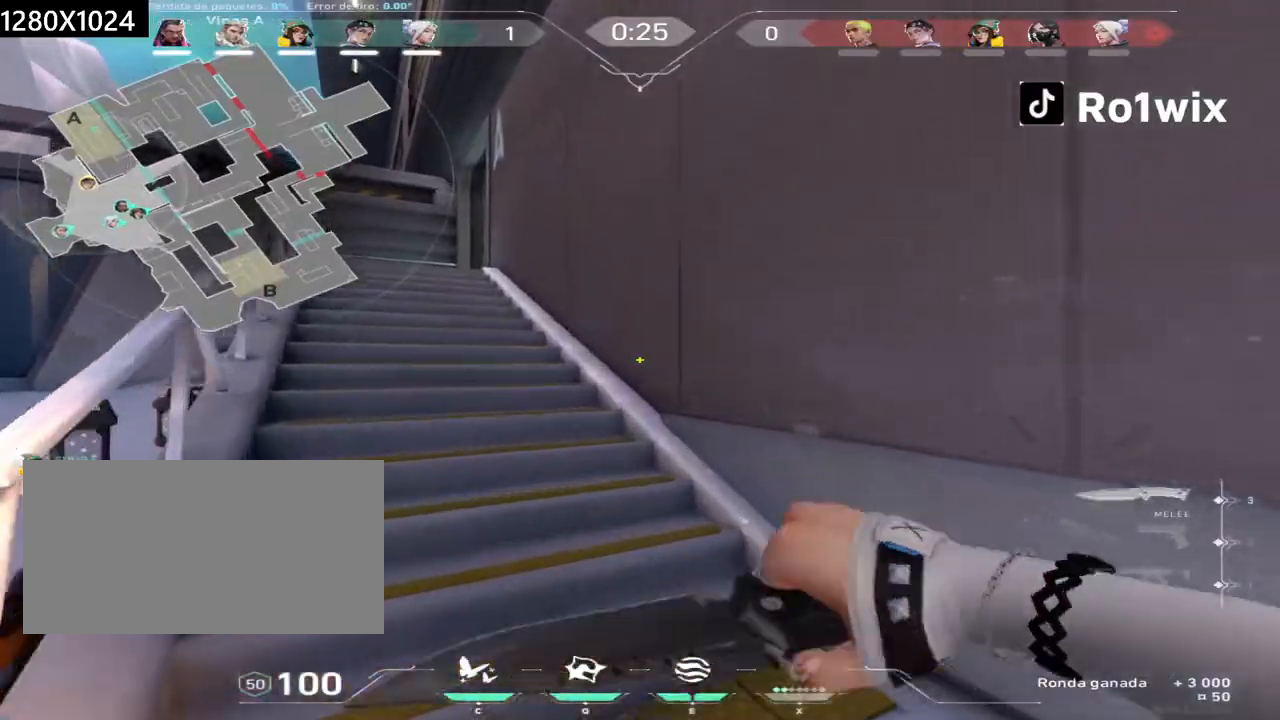
{"keys": ["w"], "mouse": [], "events": [[33, "a", "down"], [150, "a", "up"]]}
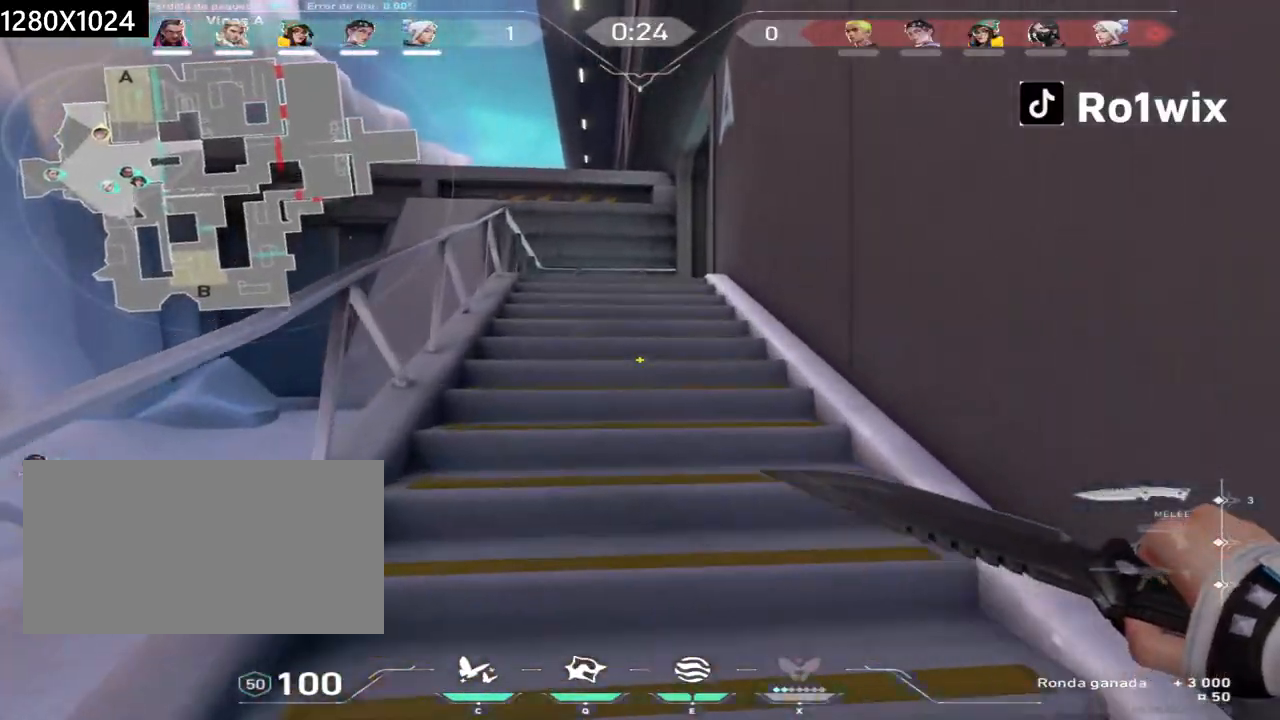
{"keys": ["w"], "mouse": [], "events": []}
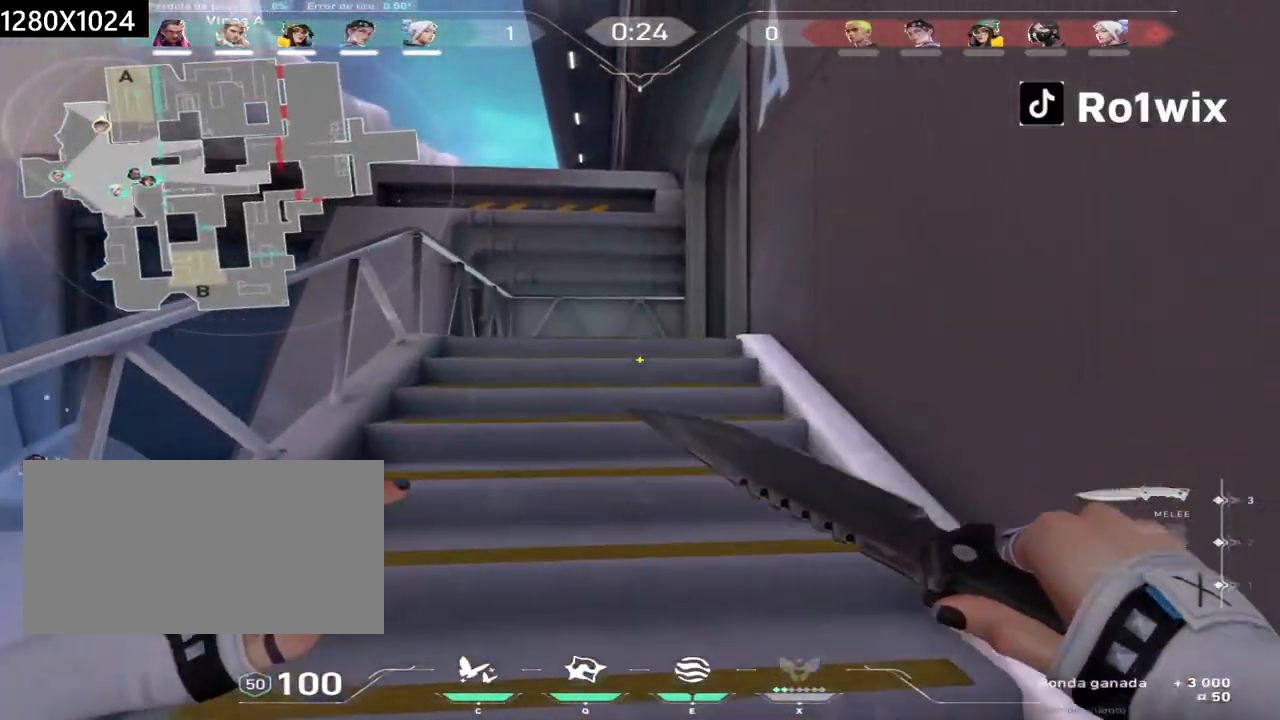
{"keys": ["w"], "mouse": [], "events": []}
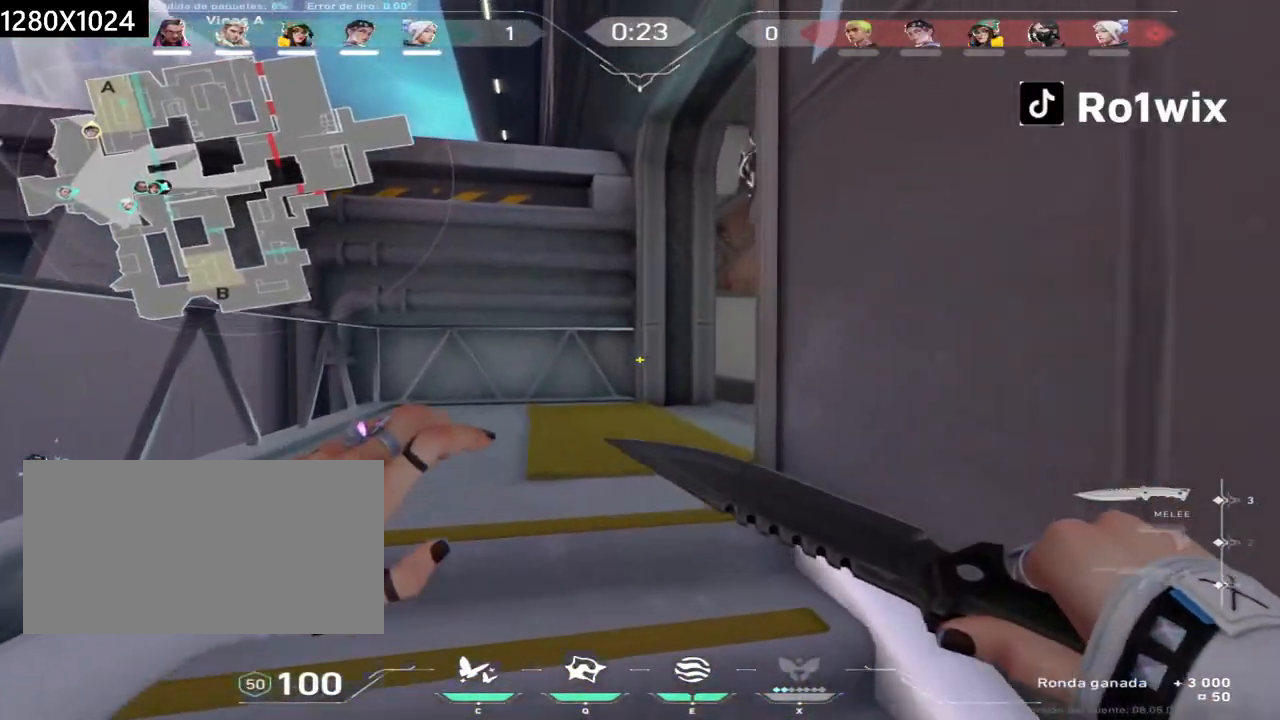
{"keys": ["w"], "mouse": [], "events": [[100, "d", "down"], [267, "d", "up"]]}
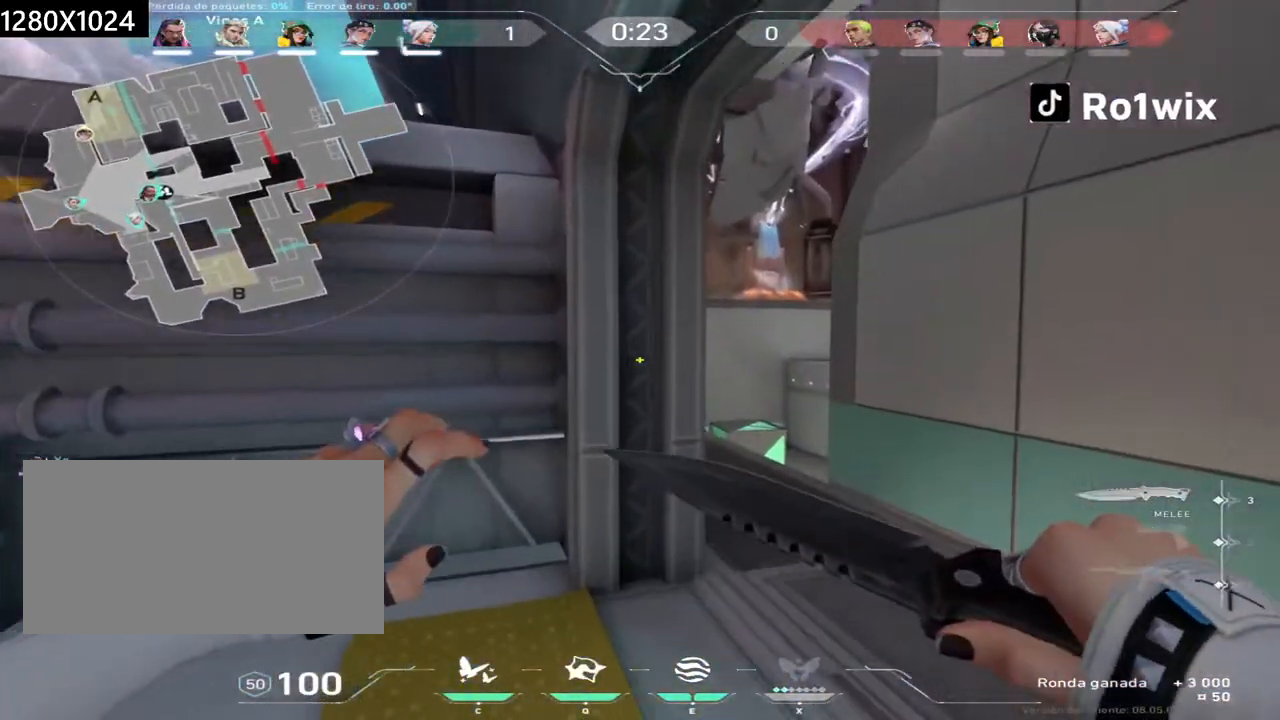
{"keys": ["w"], "mouse": [], "events": [[233, "d", "down"], [500, "d", "up"]]}
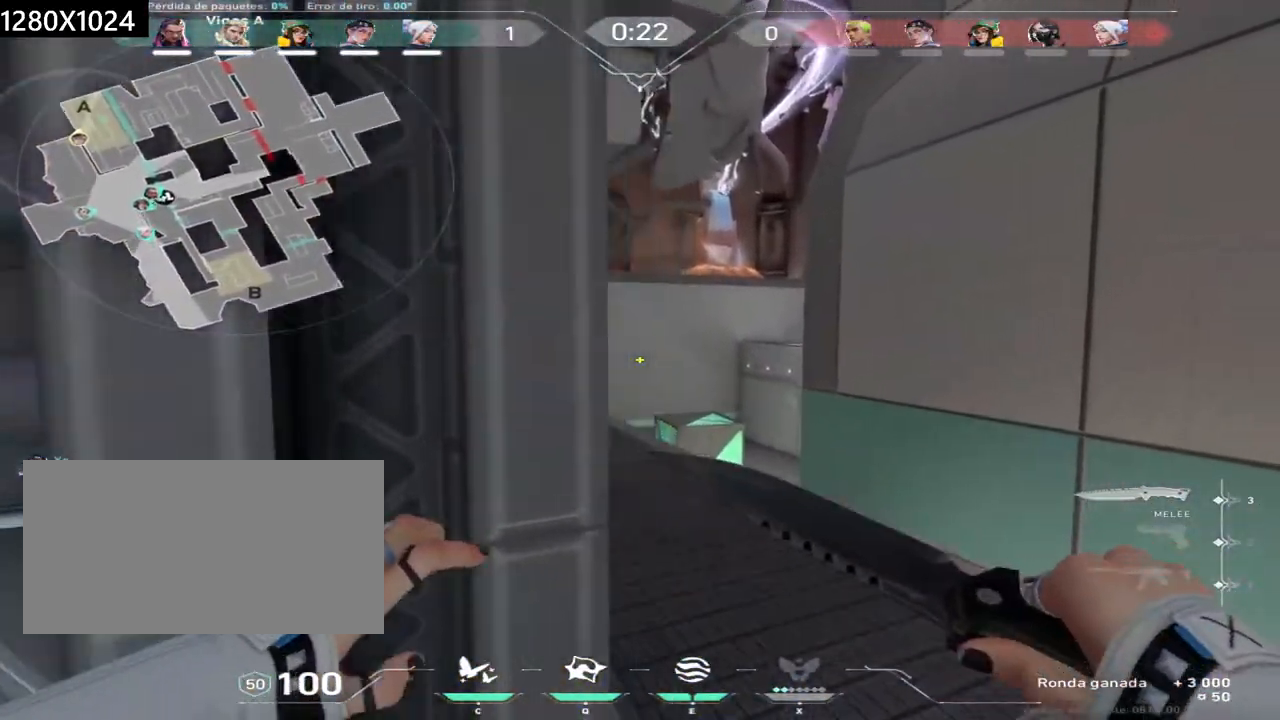
{"keys": ["a", "w"], "mouse": [], "events": [[233, "a", "down"]]}